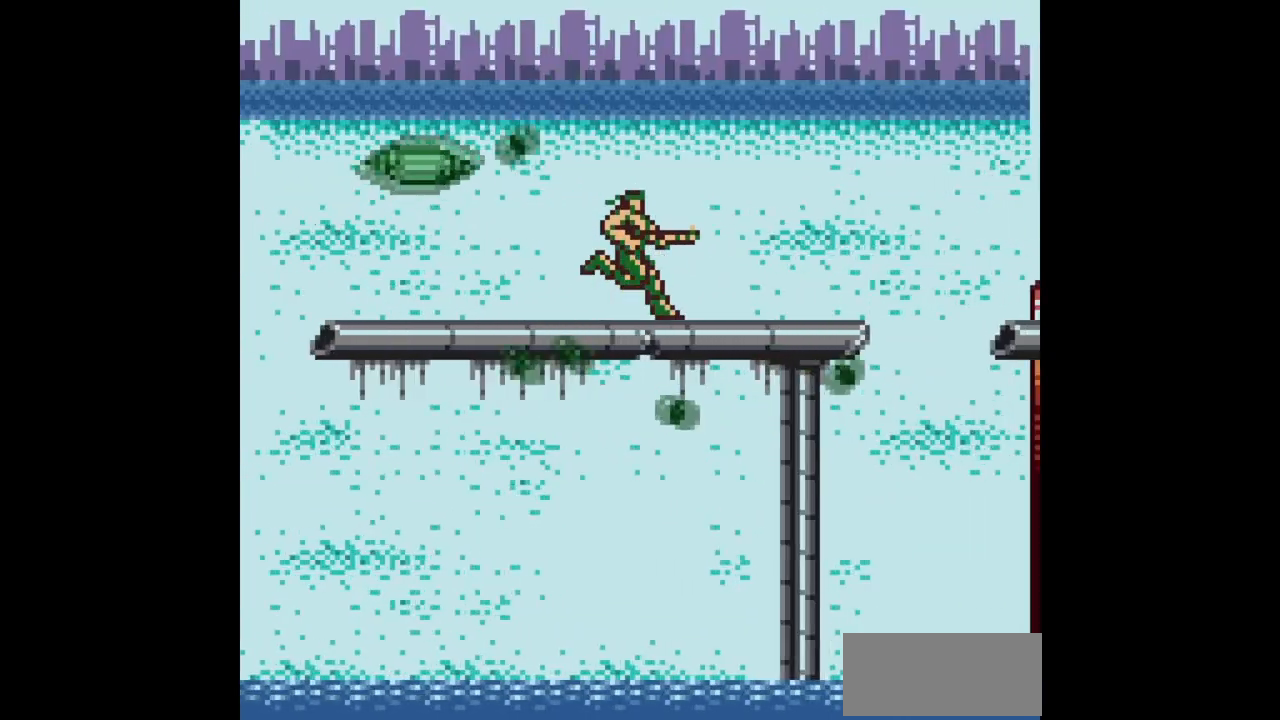
Gameplay with a controller (Nintendo layout); each line is a JSON object with the inputs held at the frame after it. "events" lists button and stick changes between this image and that frame as [ms after this image, input, new state], when the widget could be followed in between. Not read: L3 R3.
{"buttons": ["DPAD_RIGHT"], "events": []}
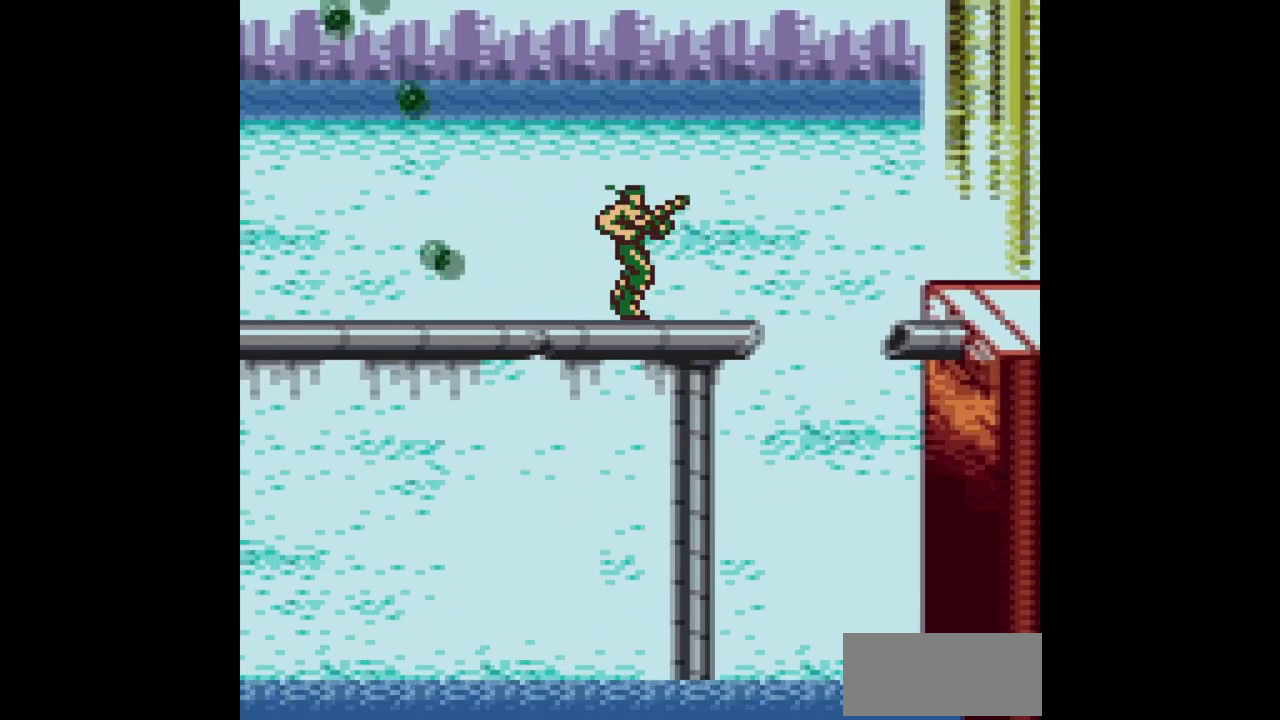
{"buttons": ["A", "DPAD_RIGHT"], "events": [[483, "A", "down"]]}
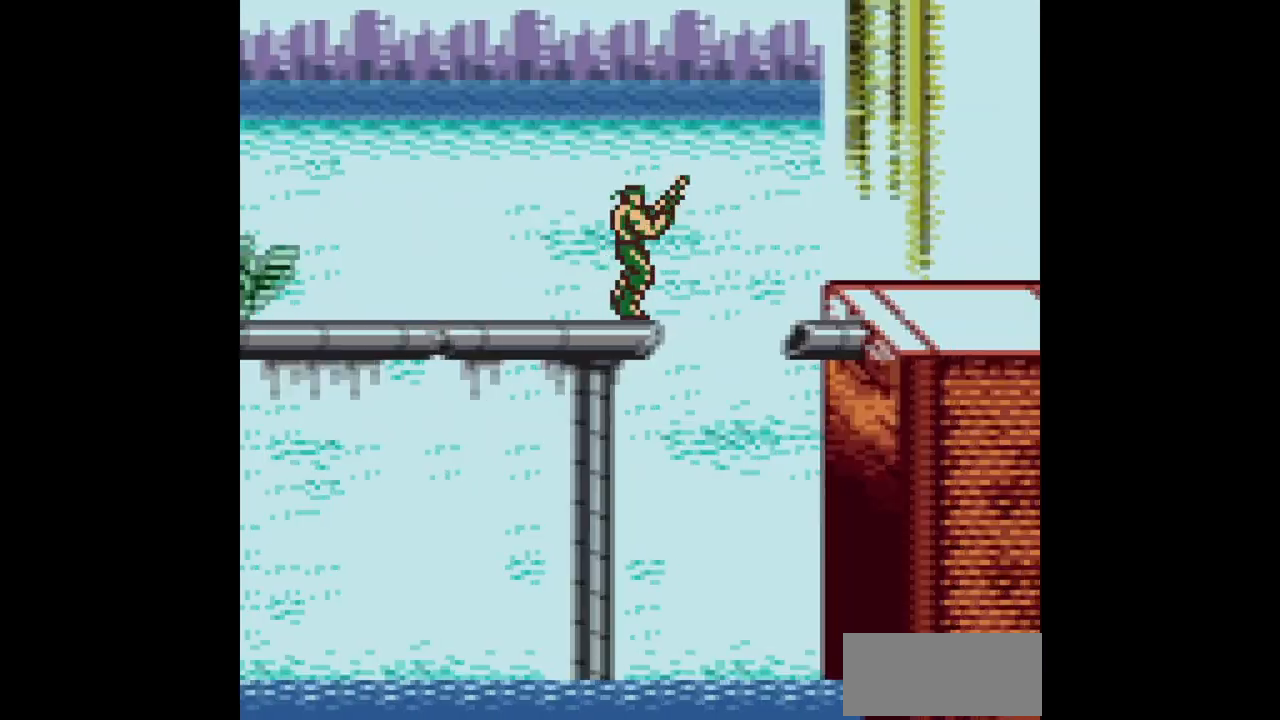
{"buttons": ["A", "DPAD_RIGHT"], "events": []}
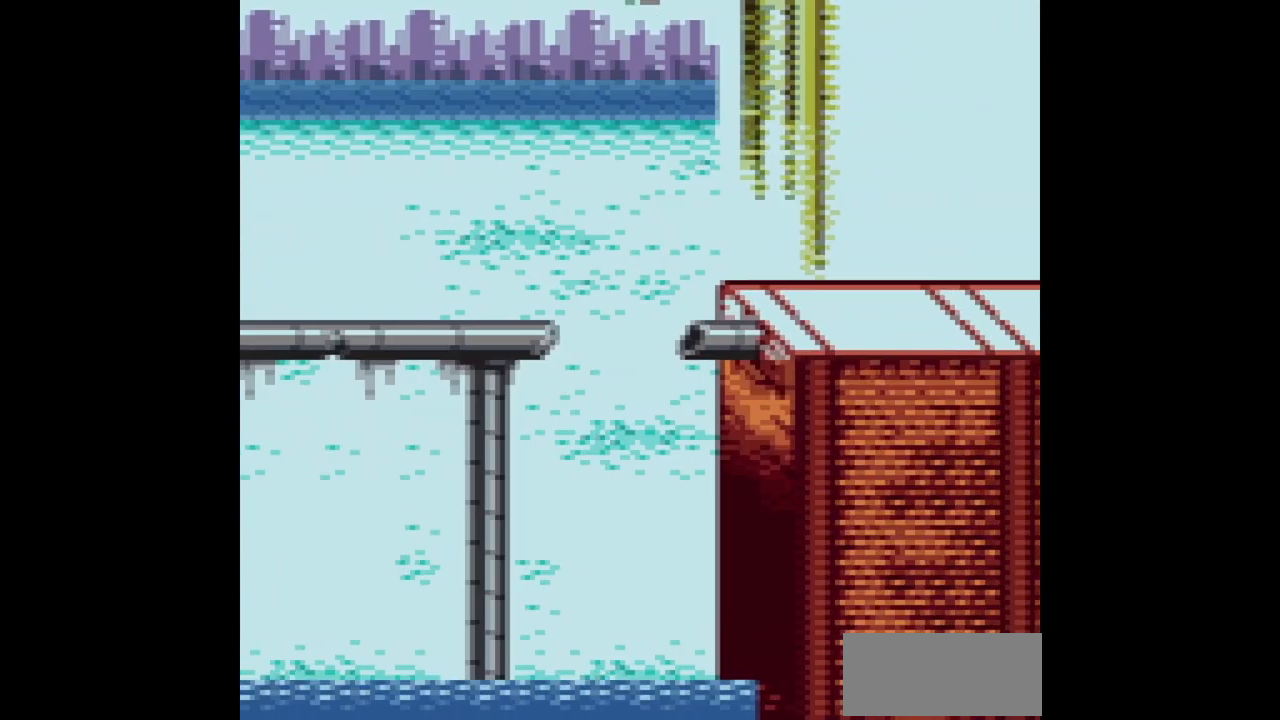
{"buttons": ["B", "DPAD_RIGHT"], "events": [[33, "A", "up"], [367, "B", "down"]]}
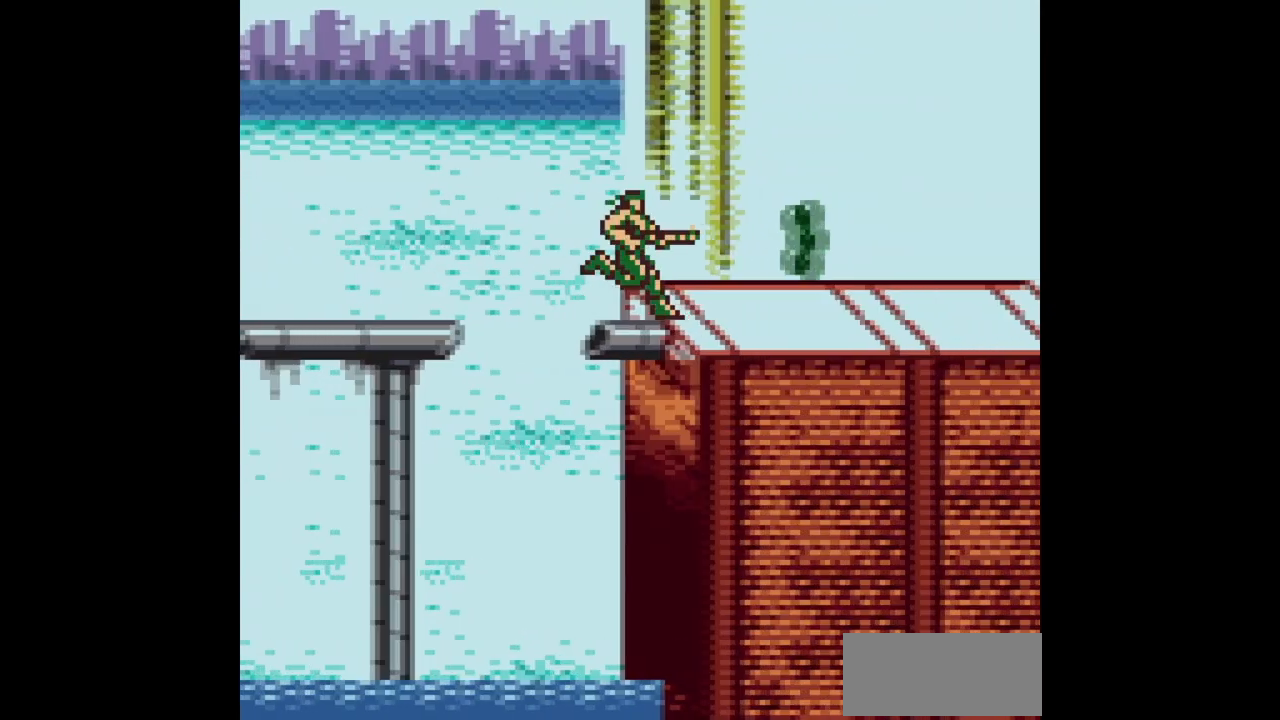
{"buttons": ["B", "DPAD_RIGHT"], "events": []}
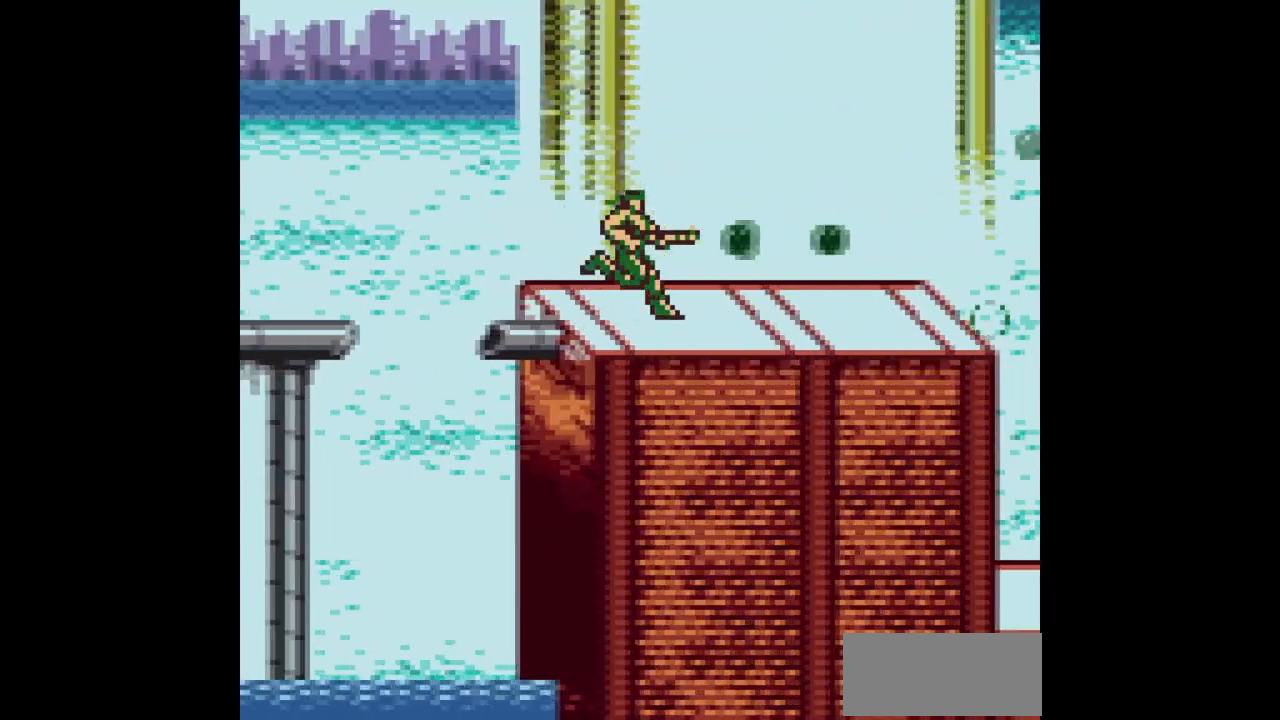
{"buttons": ["B", "DPAD_RIGHT"], "events": []}
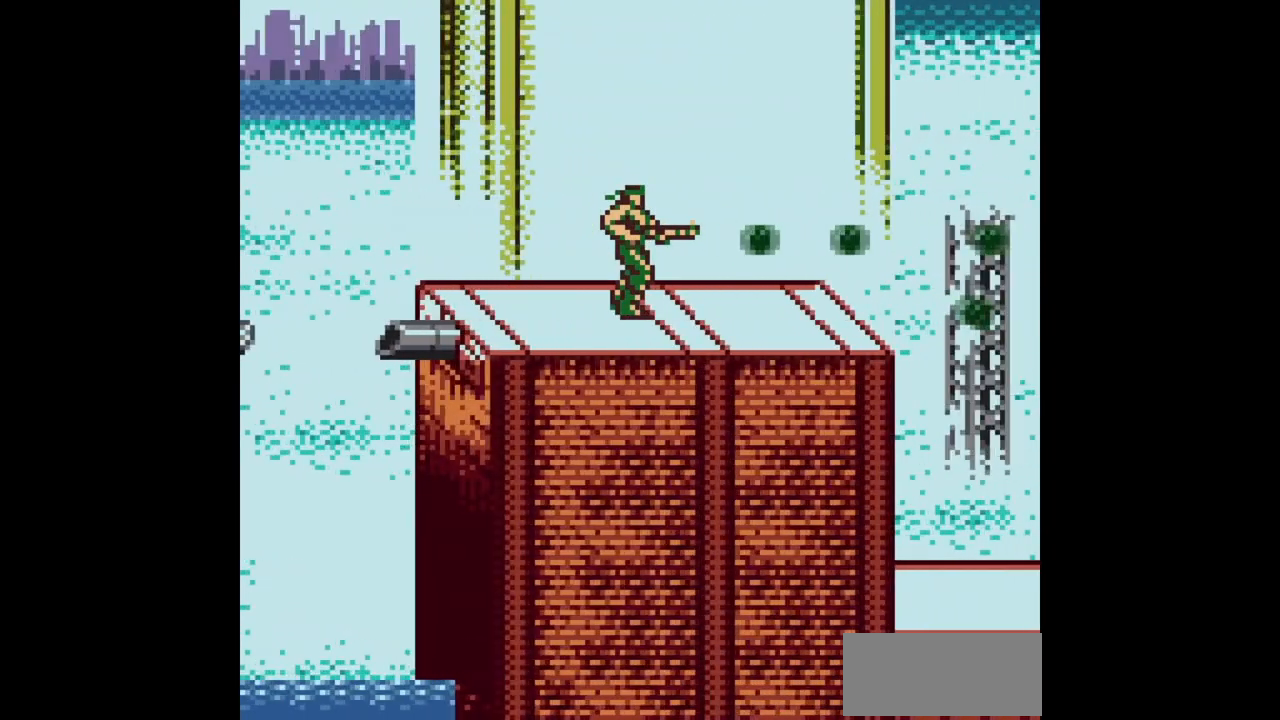
{"buttons": ["B", "DPAD_RIGHT"], "events": []}
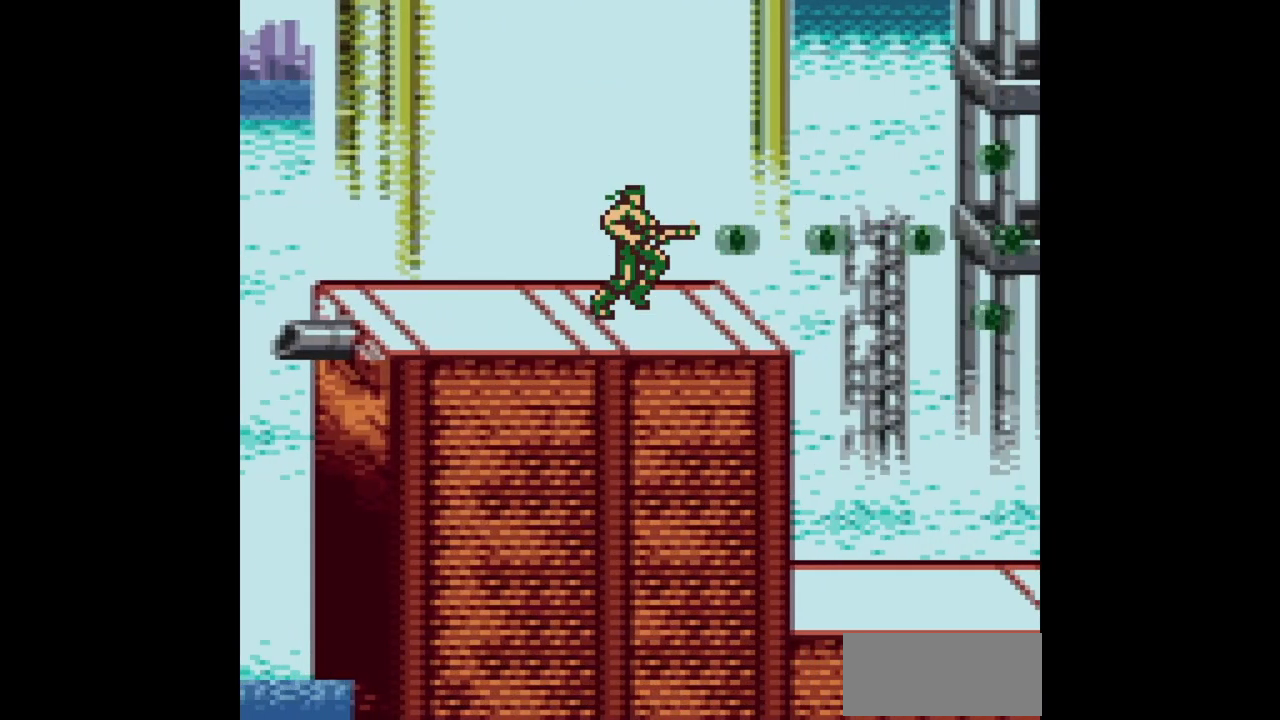
{"buttons": ["B", "DPAD_RIGHT"], "events": []}
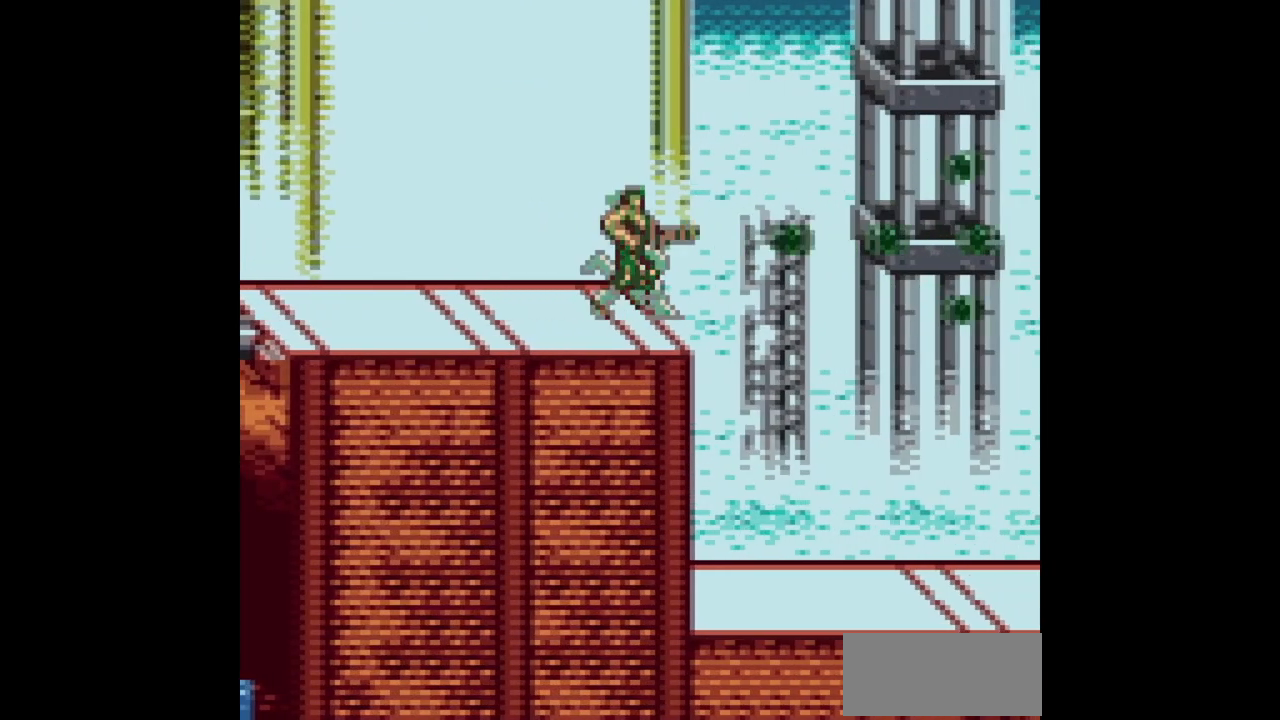
{"buttons": ["B", "DPAD_RIGHT"], "events": []}
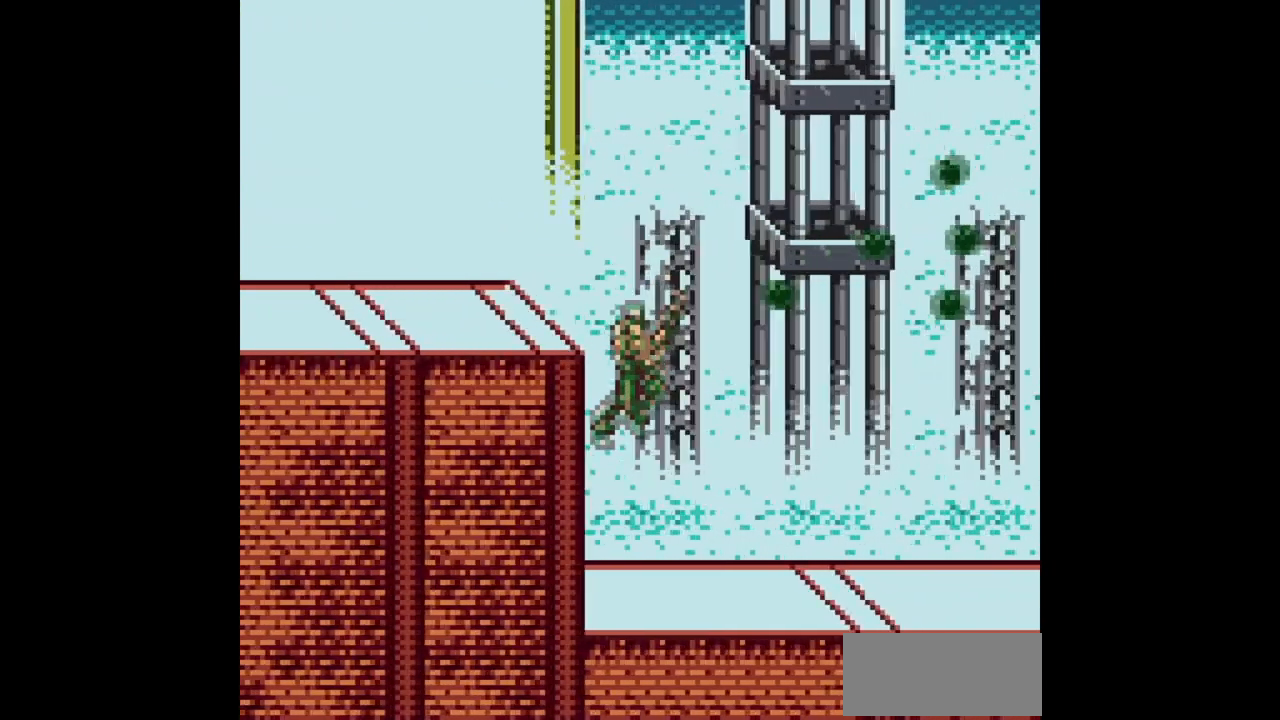
{"buttons": ["B", "DPAD_RIGHT"], "events": []}
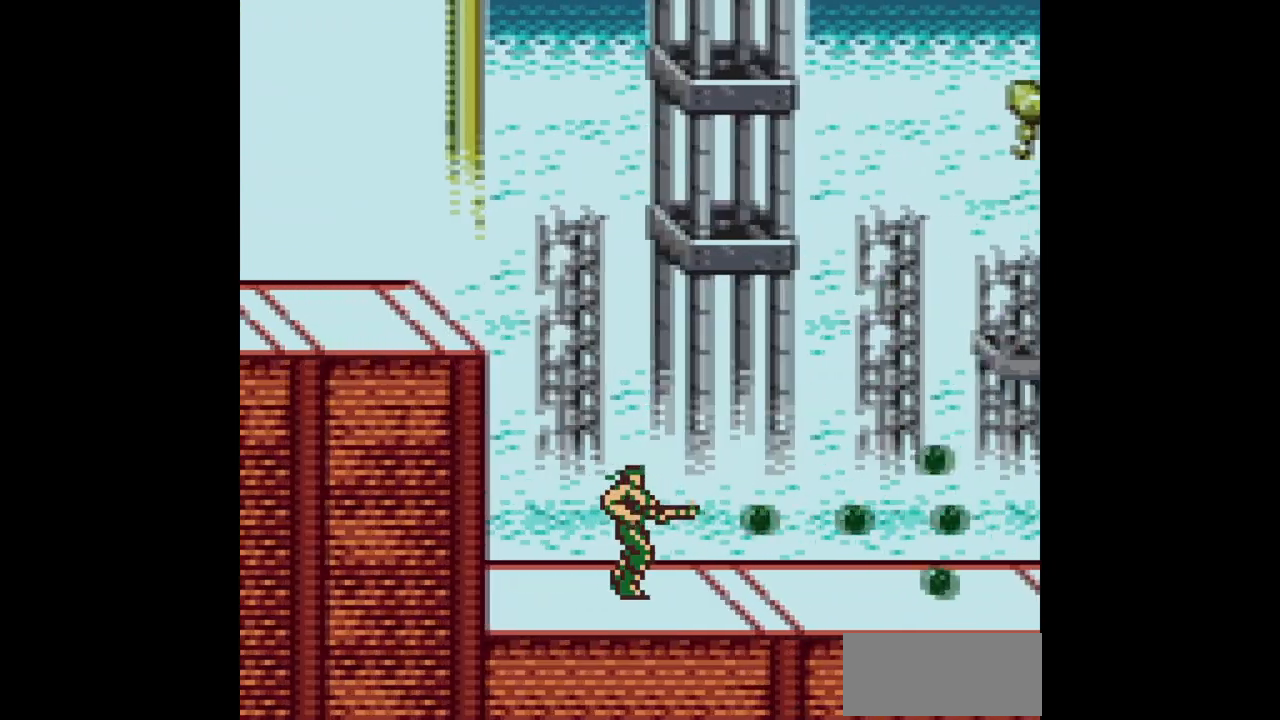
{"buttons": ["B", "DPAD_UP", "DPAD_RIGHT"], "events": [[400, "DPAD_UP", "down"]]}
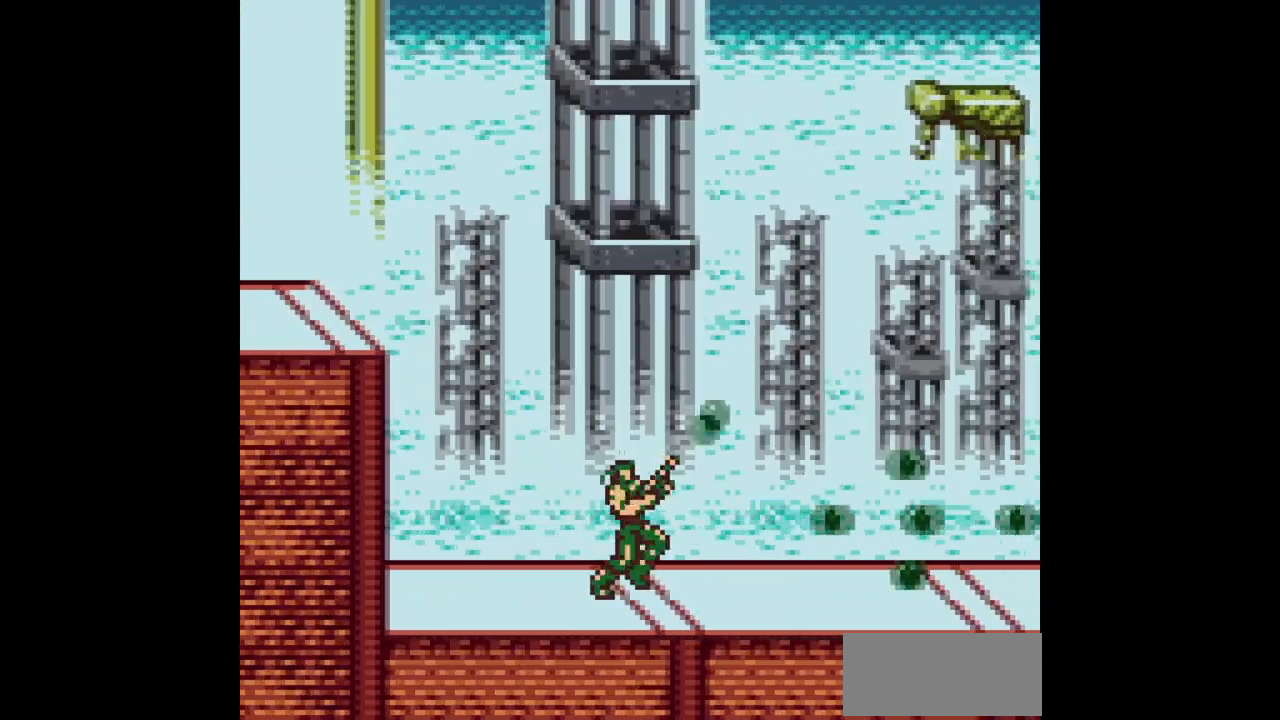
{"buttons": ["B", "DPAD_UP", "DPAD_RIGHT"], "events": []}
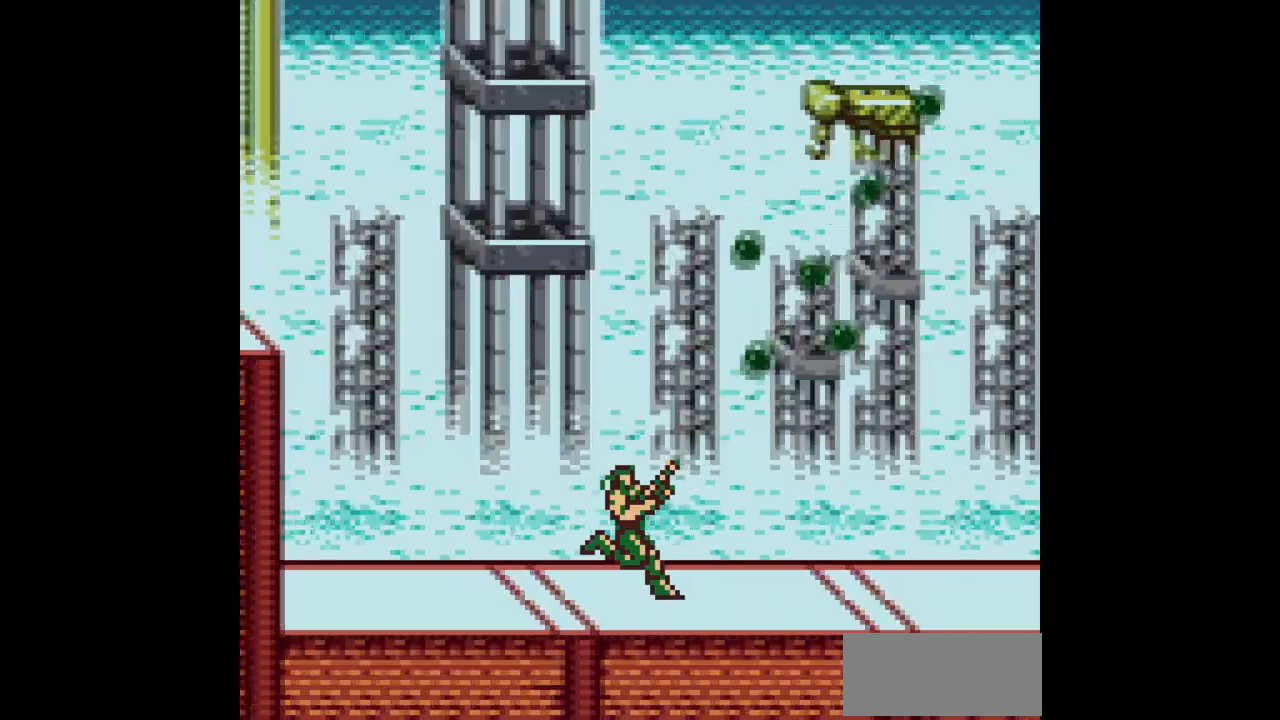
{"buttons": ["B", "DPAD_UP", "DPAD_RIGHT"], "events": []}
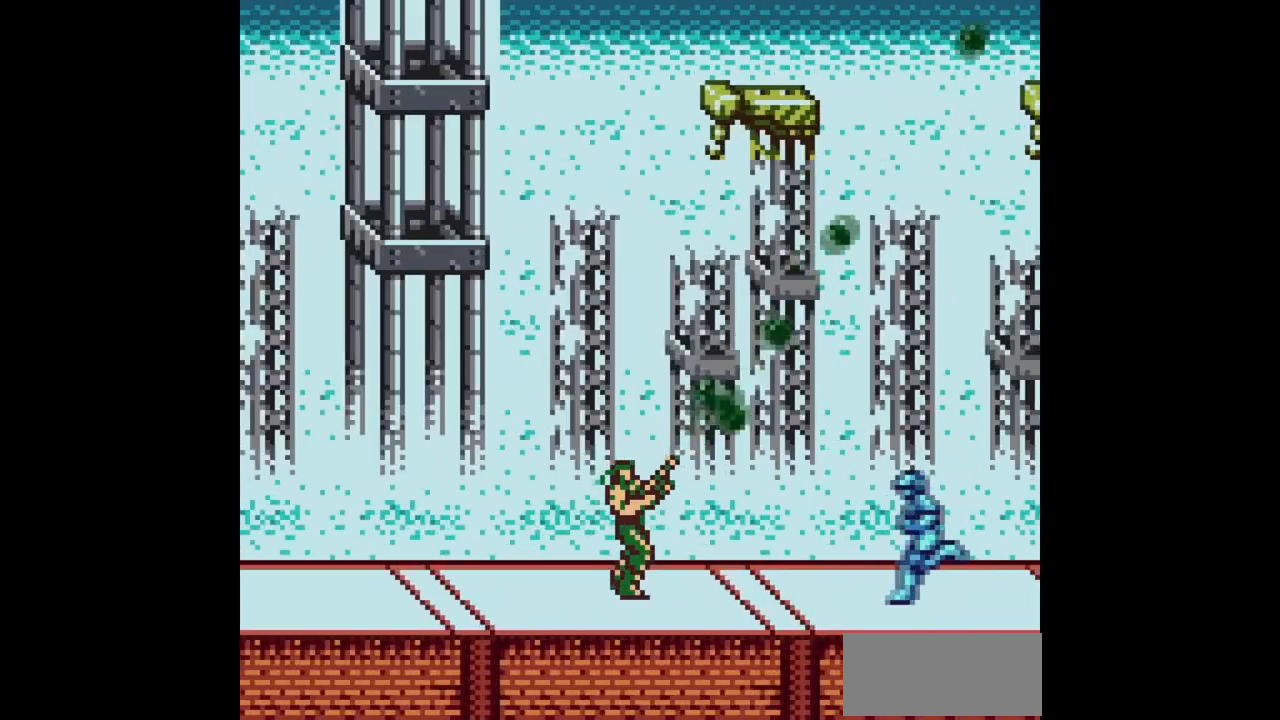
{"buttons": ["A", "B", "DPAD_RIGHT"], "events": [[117, "DPAD_RIGHT", "up"], [117, "DPAD_UP", "up"], [383, "A", "down"], [450, "DPAD_RIGHT", "down"]]}
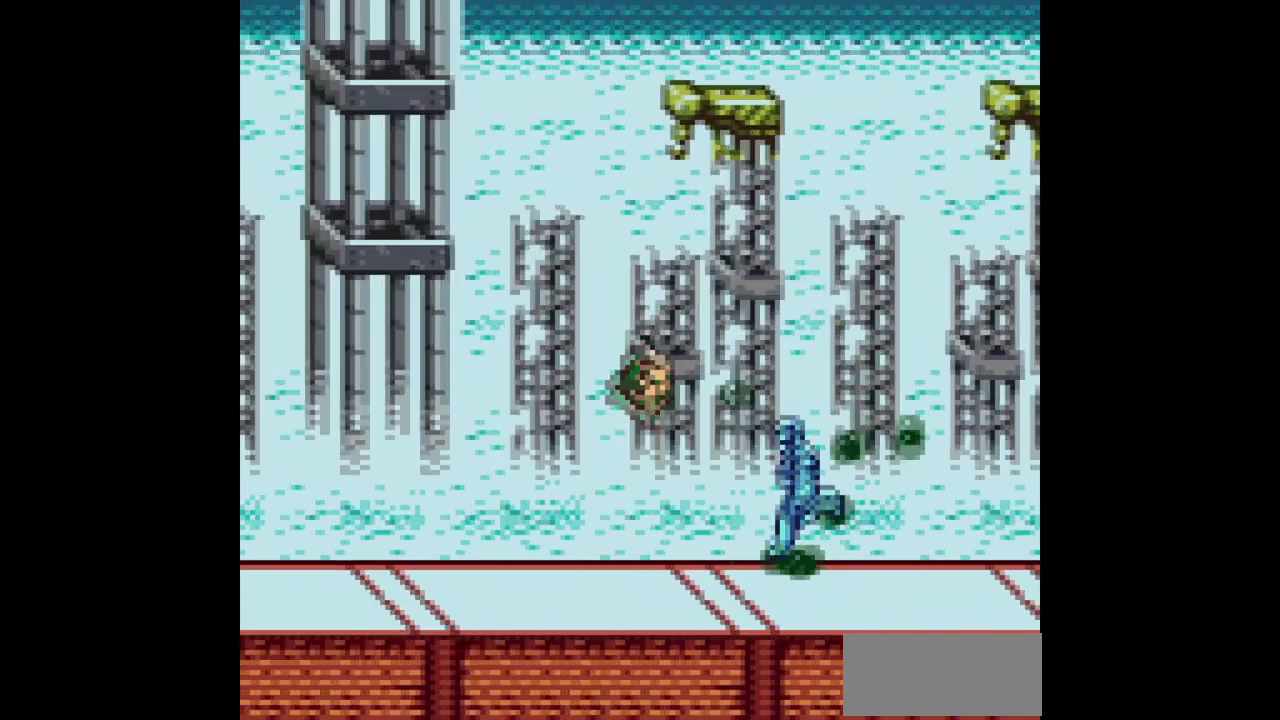
{"buttons": ["B", "DPAD_RIGHT"], "events": [[333, "A", "up"]]}
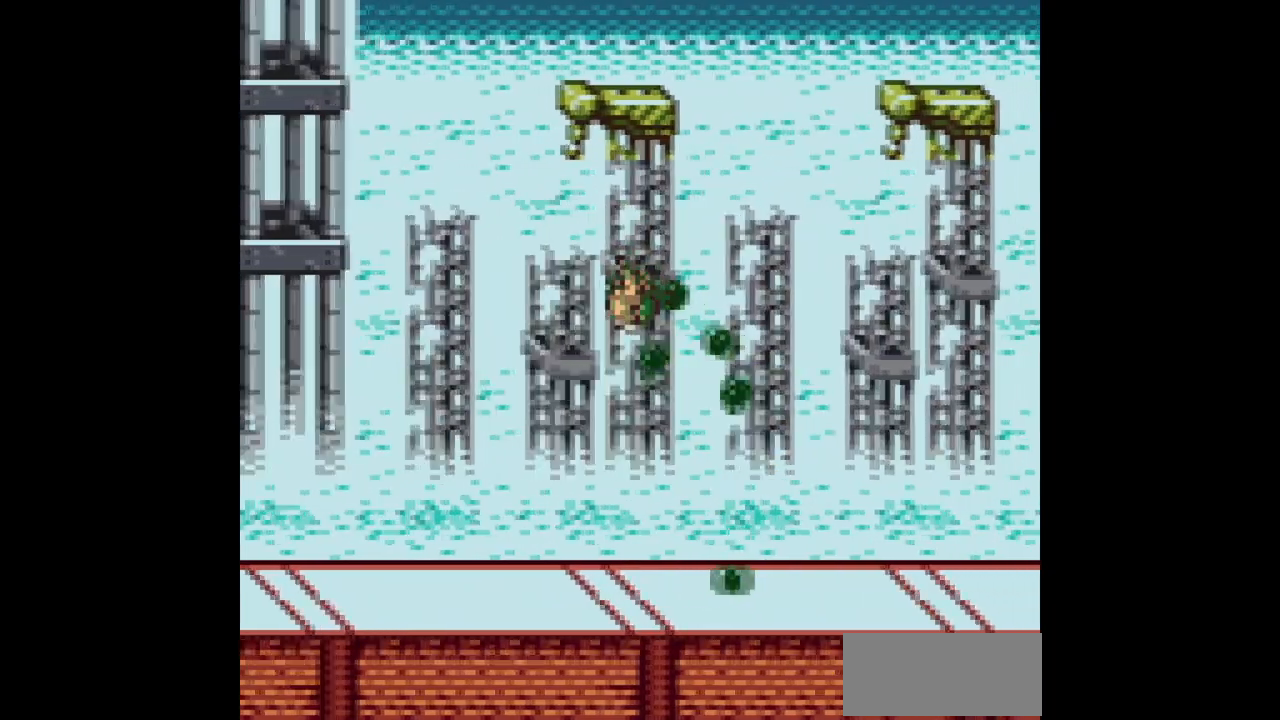
{"buttons": ["B"], "events": [[467, "DPAD_RIGHT", "up"]]}
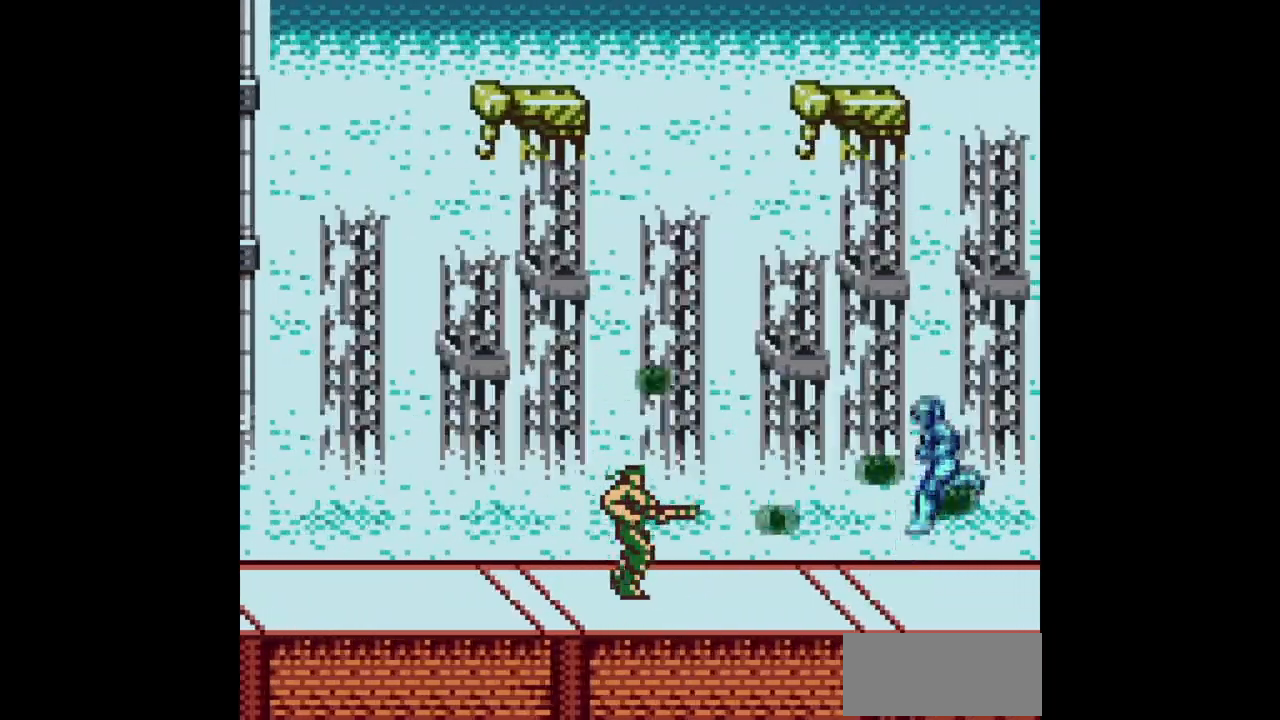
{"buttons": ["B", "DPAD_RIGHT"], "events": [[83, "DPAD_RIGHT", "down"]]}
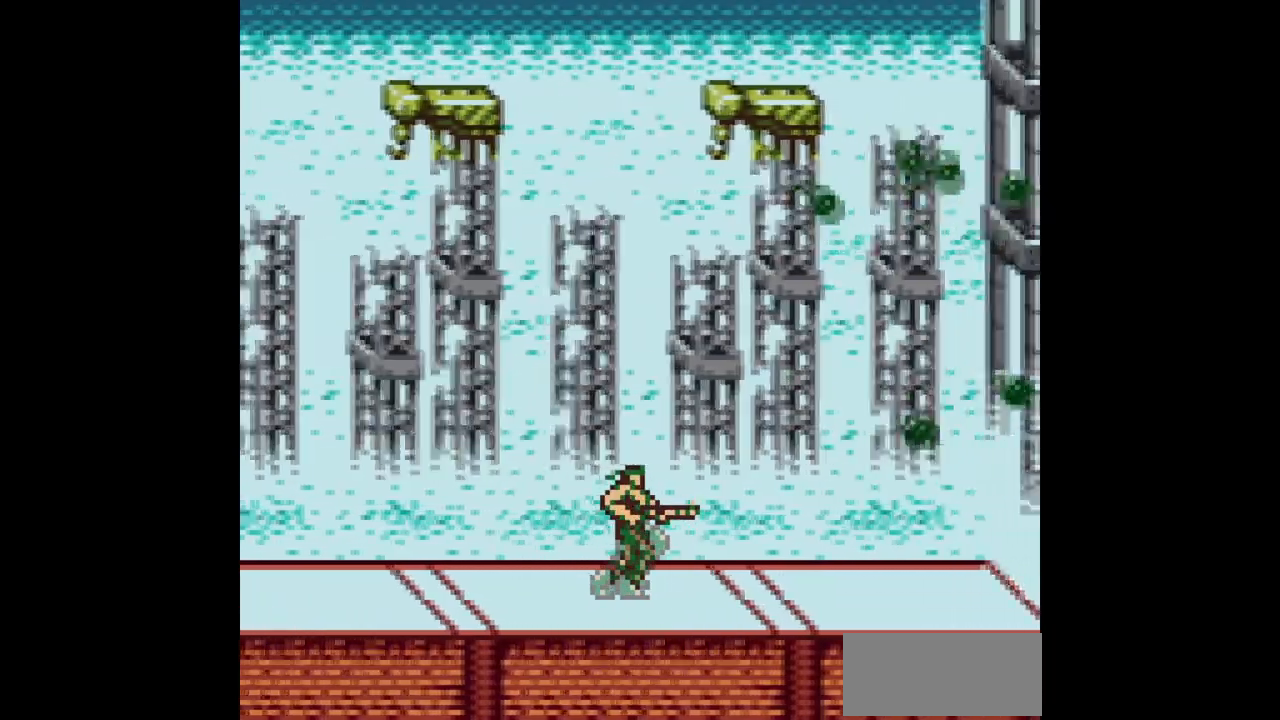
{"buttons": ["B", "DPAD_RIGHT"], "events": [[300, "B", "up"], [467, "B", "down"]]}
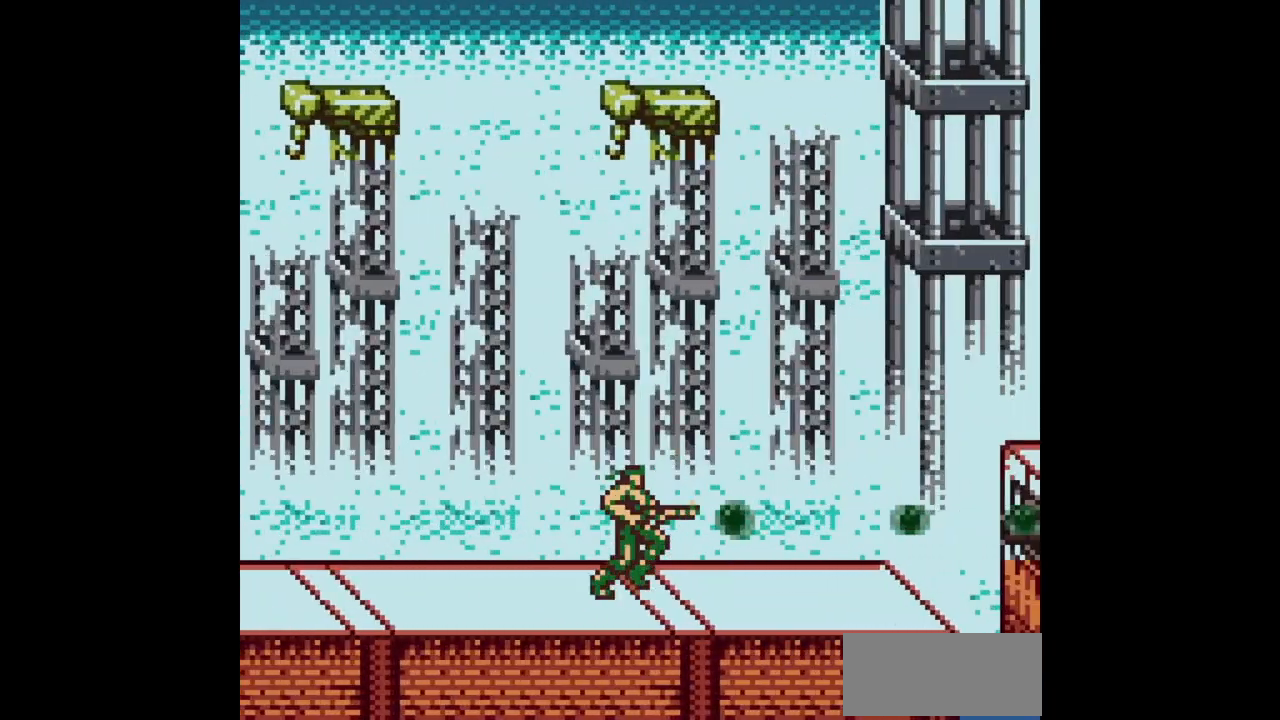
{"buttons": ["B", "DPAD_DOWN"], "events": [[350, "DPAD_DOWN", "down"], [400, "DPAD_RIGHT", "up"]]}
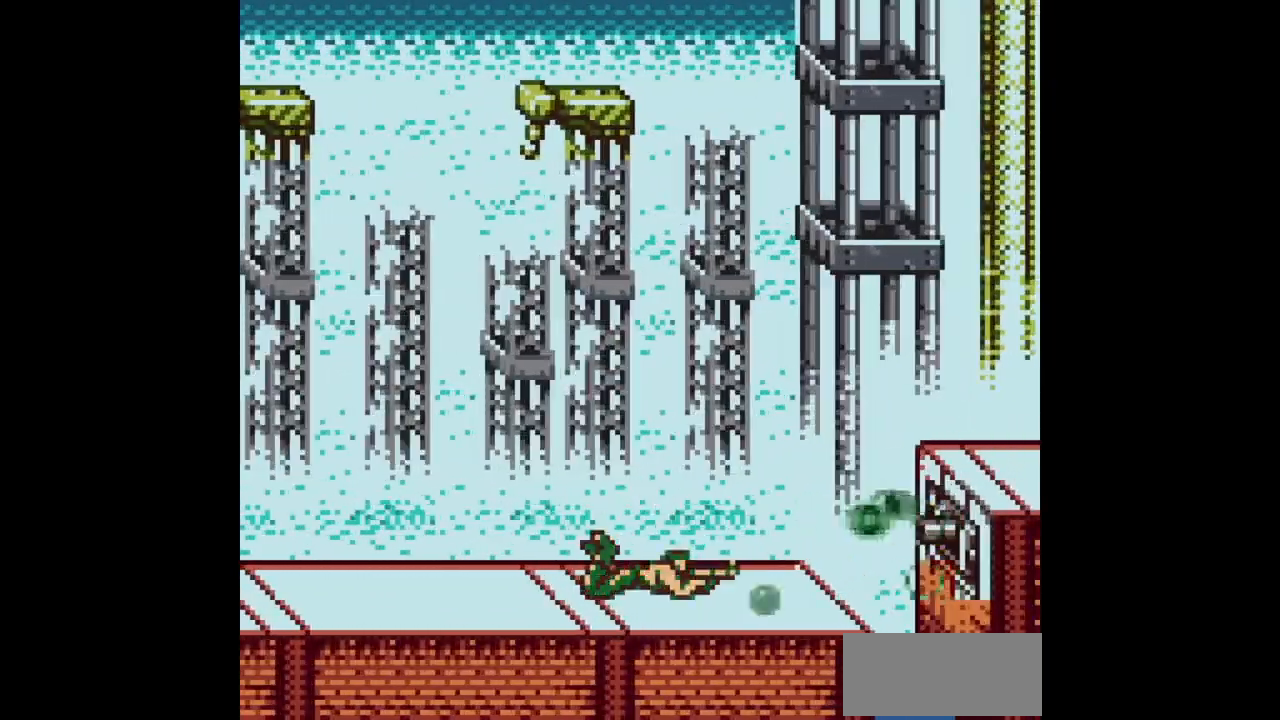
{"buttons": ["B", "DPAD_DOWN"], "events": []}
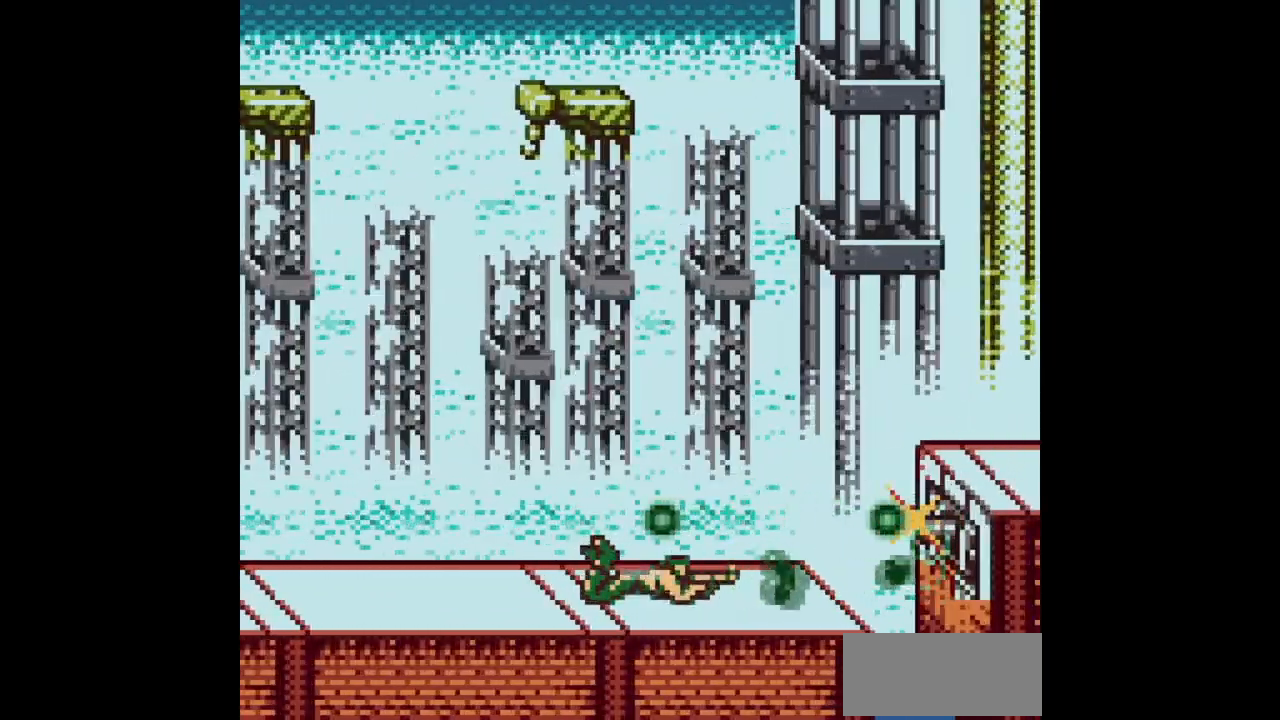
{"buttons": ["B", "DPAD_DOWN"], "events": []}
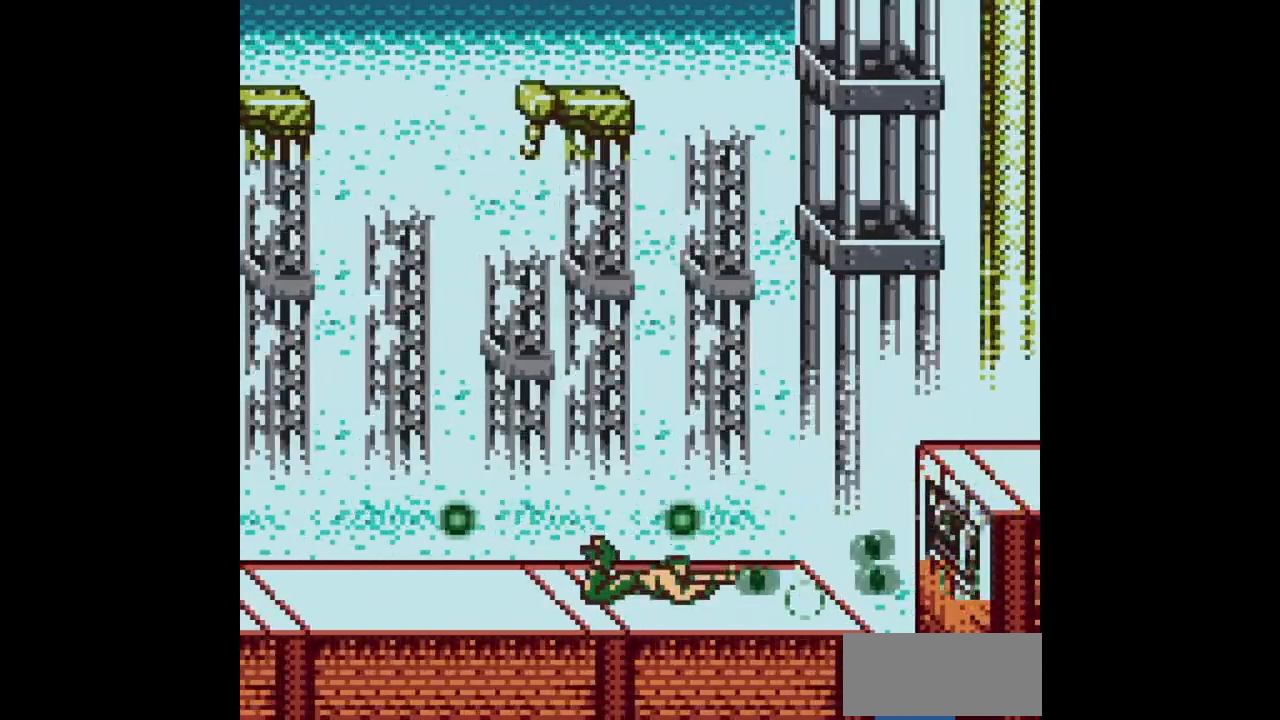
{"buttons": ["DPAD_RIGHT"], "events": [[433, "DPAD_RIGHT", "down"], [450, "DPAD_DOWN", "up"], [467, "B", "up"]]}
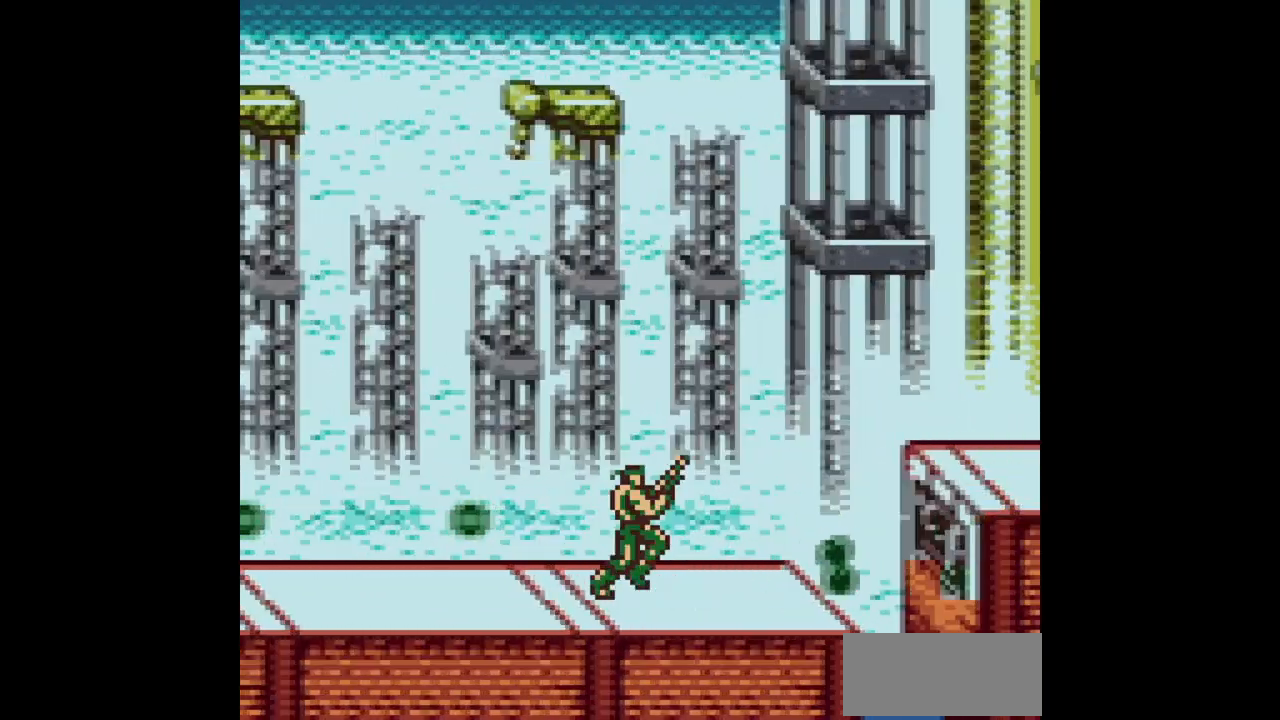
{"buttons": ["DPAD_RIGHT"], "events": []}
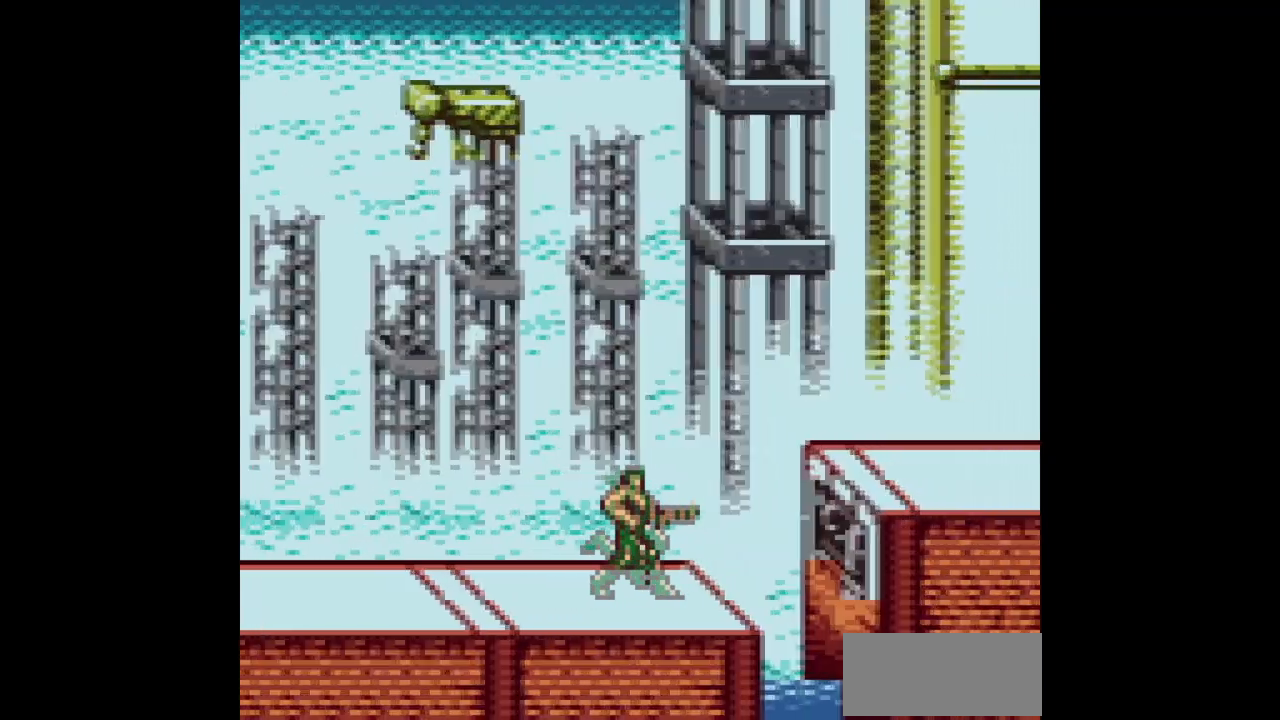
{"buttons": ["A", "DPAD_RIGHT"], "events": [[283, "A", "down"]]}
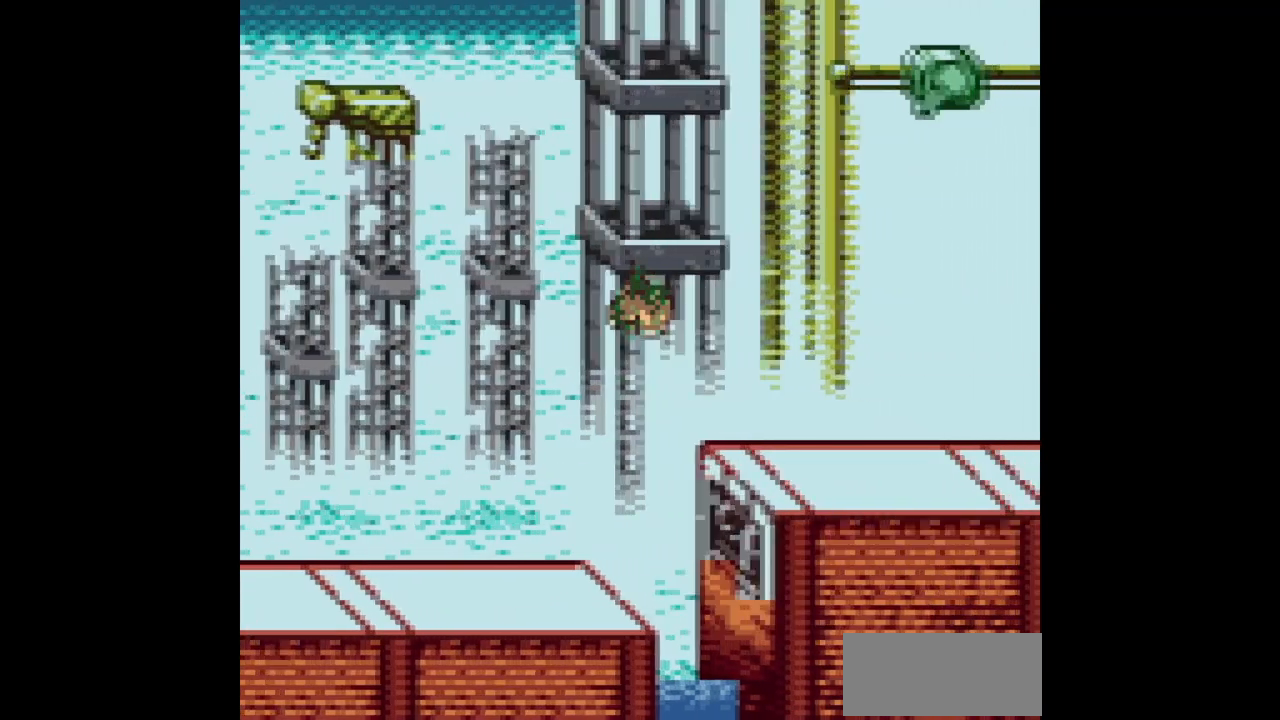
{"buttons": ["B", "DPAD_UP", "DPAD_RIGHT"], "events": [[350, "A", "up"], [400, "DPAD_UP", "down"], [467, "B", "down"]]}
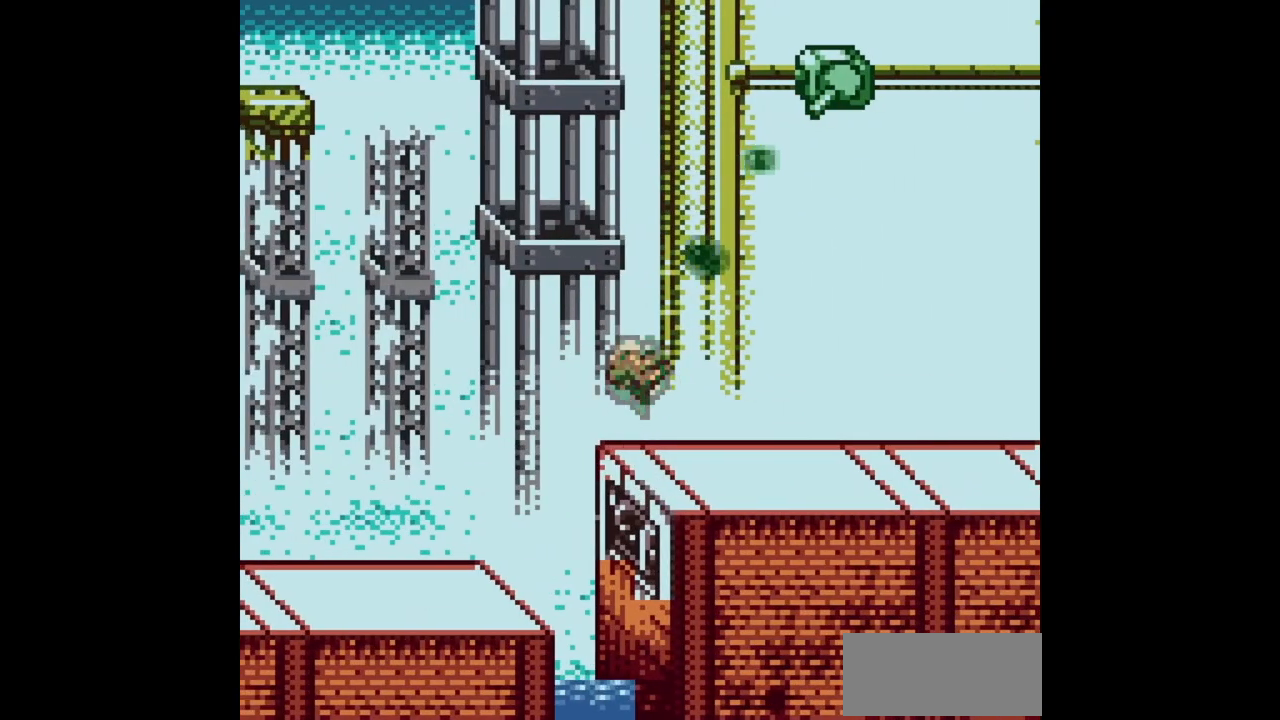
{"buttons": ["B", "DPAD_UP", "DPAD_RIGHT"], "events": []}
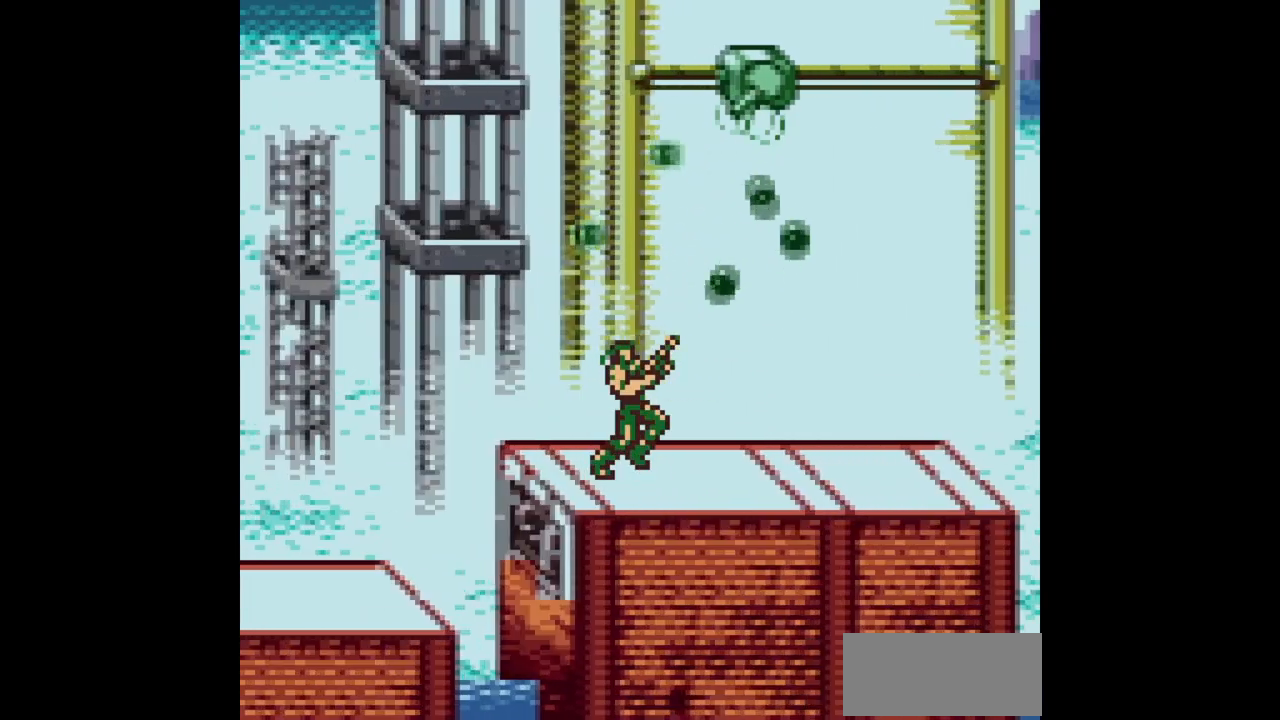
{"buttons": ["B", "DPAD_UP", "DPAD_RIGHT"], "events": []}
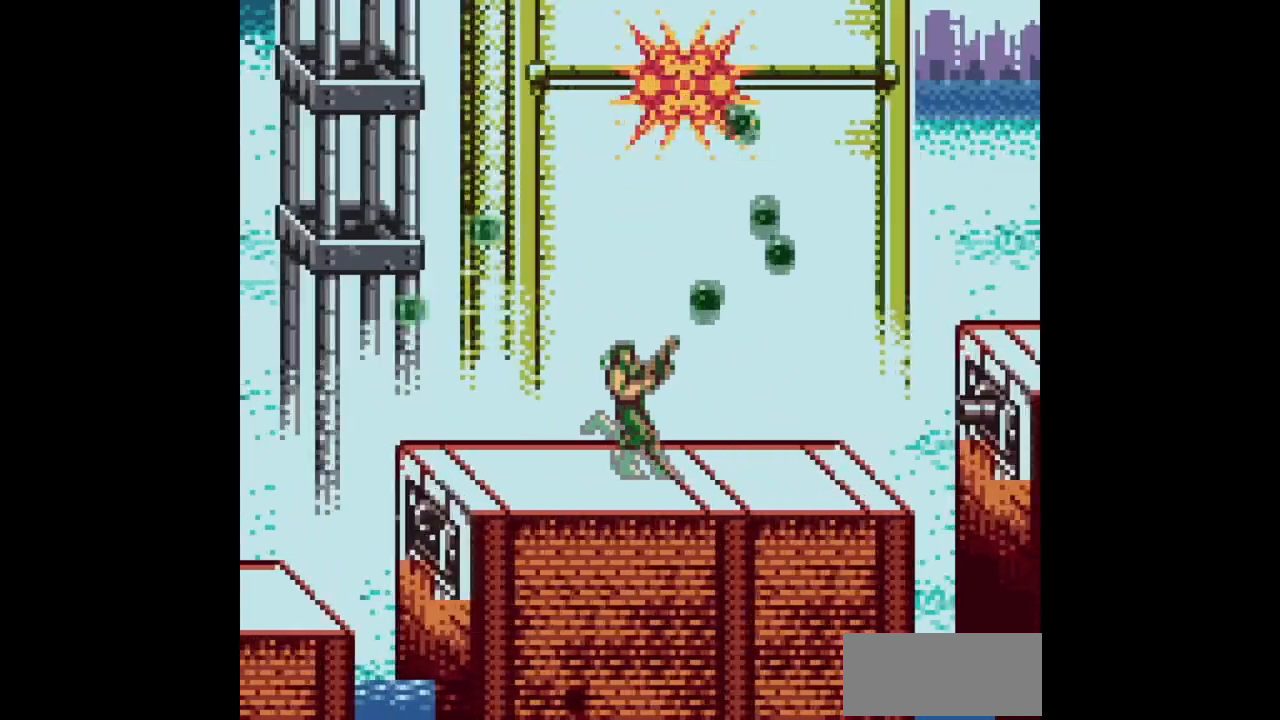
{"buttons": ["B", "DPAD_DOWN"], "events": [[150, "DPAD_UP", "up"], [167, "DPAD_DOWN", "down"], [200, "DPAD_RIGHT", "up"]]}
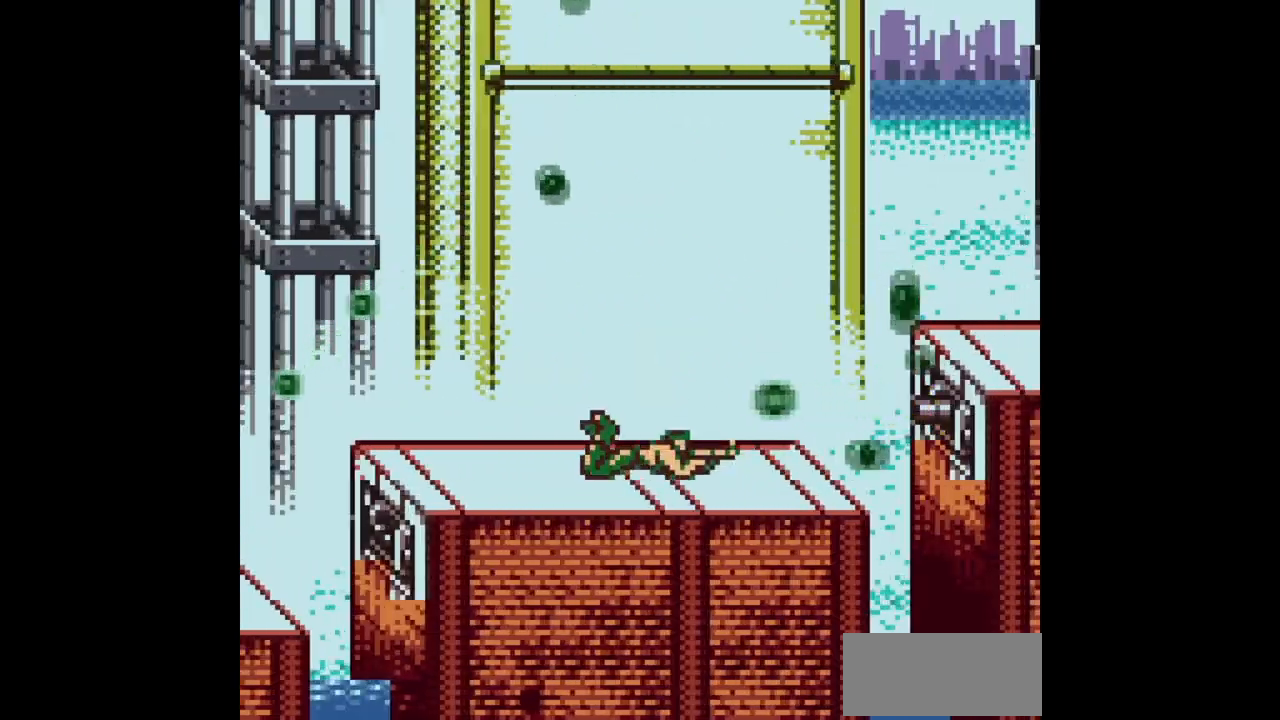
{"buttons": ["B", "DPAD_DOWN"], "events": []}
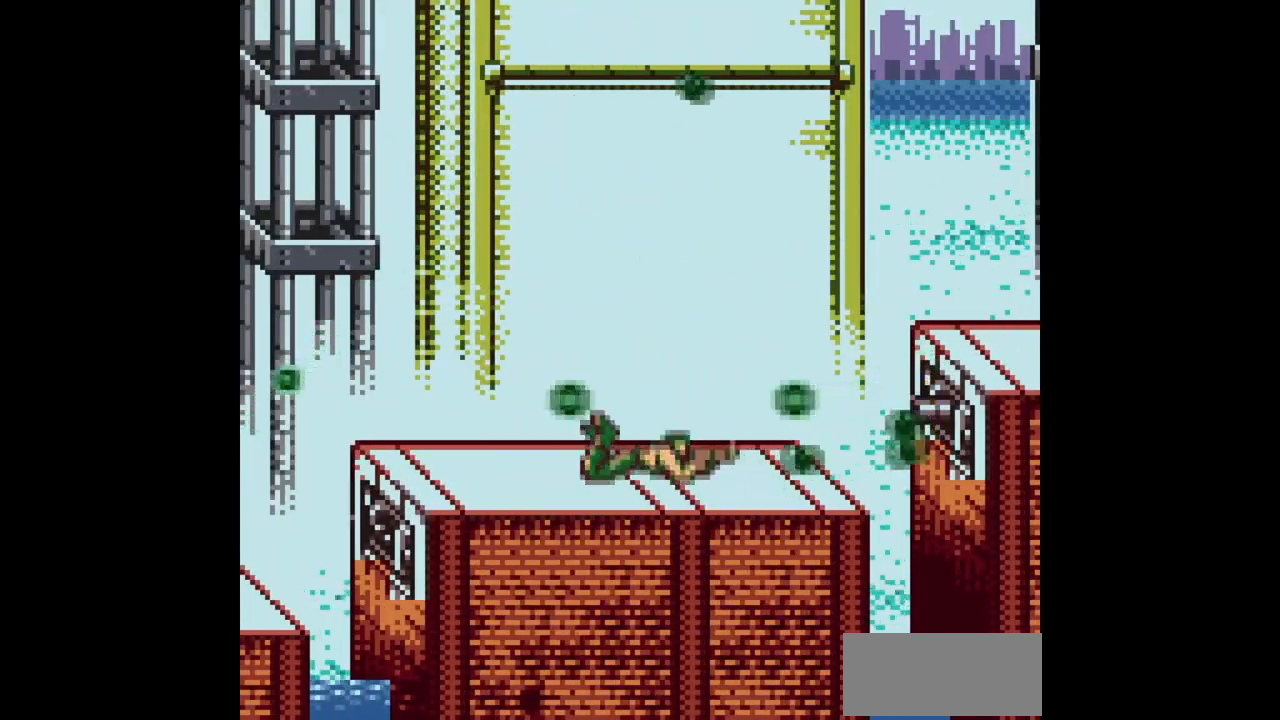
{"buttons": ["B", "DPAD_DOWN"], "events": []}